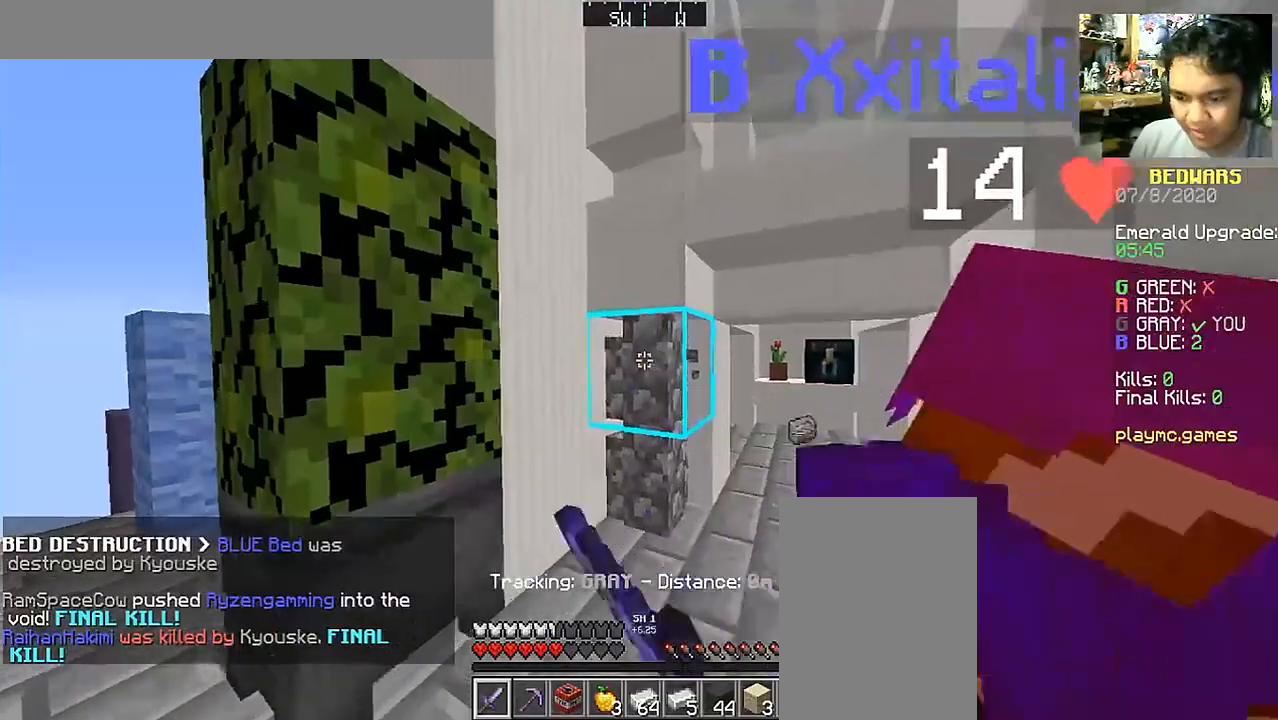
Gameplay with keyboard and mouse; each line is a JSON object with the keys and mouse buttons held at the frame after it. "events" lists presses ("down") and releases ("up") of "a", "d", "s", "space", "w", "mouse_left" and "mouse_right" between this image and that frame as [ms after this image, input, new state], when the widget could be followed in between. "mouse_left", "mouse_right" = the "left", "right" buttons of the "mouse" list. No other keys are recorded. Fast repeated clicks can show as one long hold. Mouse movement is not recorded.
{"keys": ["d", "w"], "mouse": [], "events": [[67, "mouse_left", "up"], [117, "mouse_left", "down"], [267, "mouse_left", "up"], [417, "a", "up"], [467, "d", "down"]]}
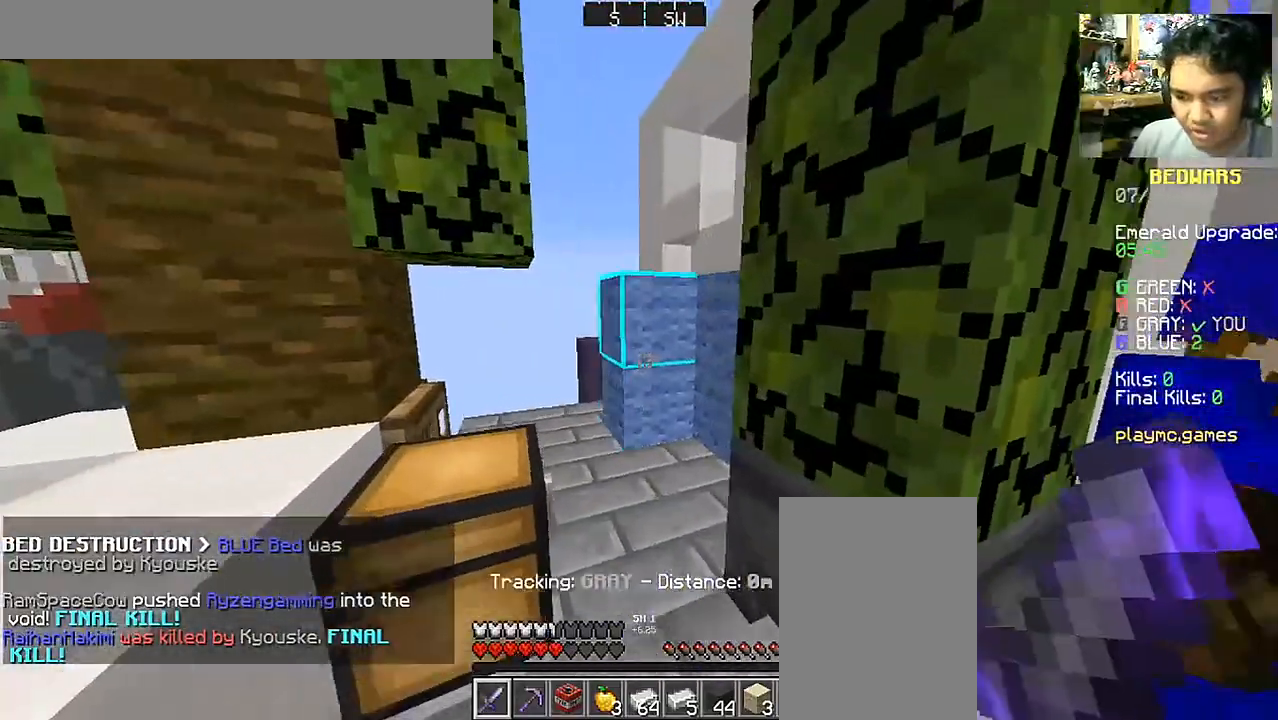
{"keys": ["w"], "mouse": [], "events": [[117, "d", "up"], [217, "a", "down"], [317, "a", "up"]]}
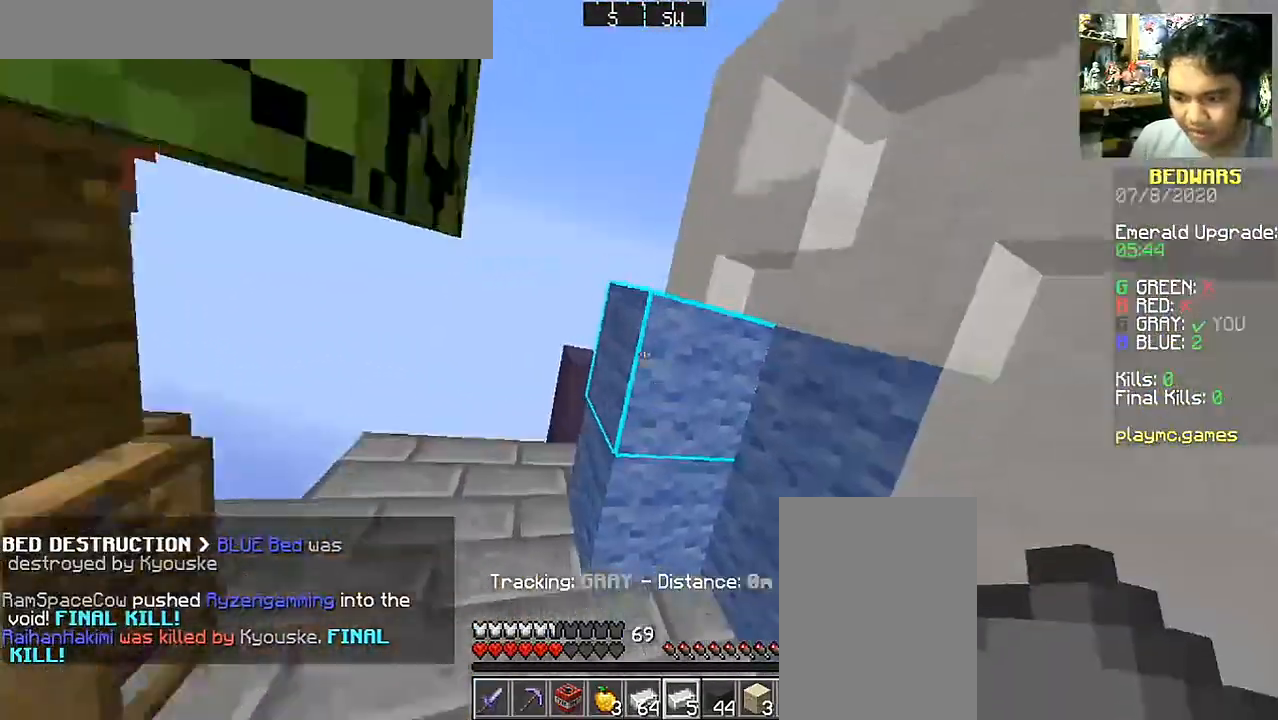
{"keys": ["d", "space", "w"], "mouse": ["right"], "events": [[17, "d", "down"], [167, "d", "up"], [367, "space", "down"], [417, "d", "down"], [467, "mouse_right", "down"]]}
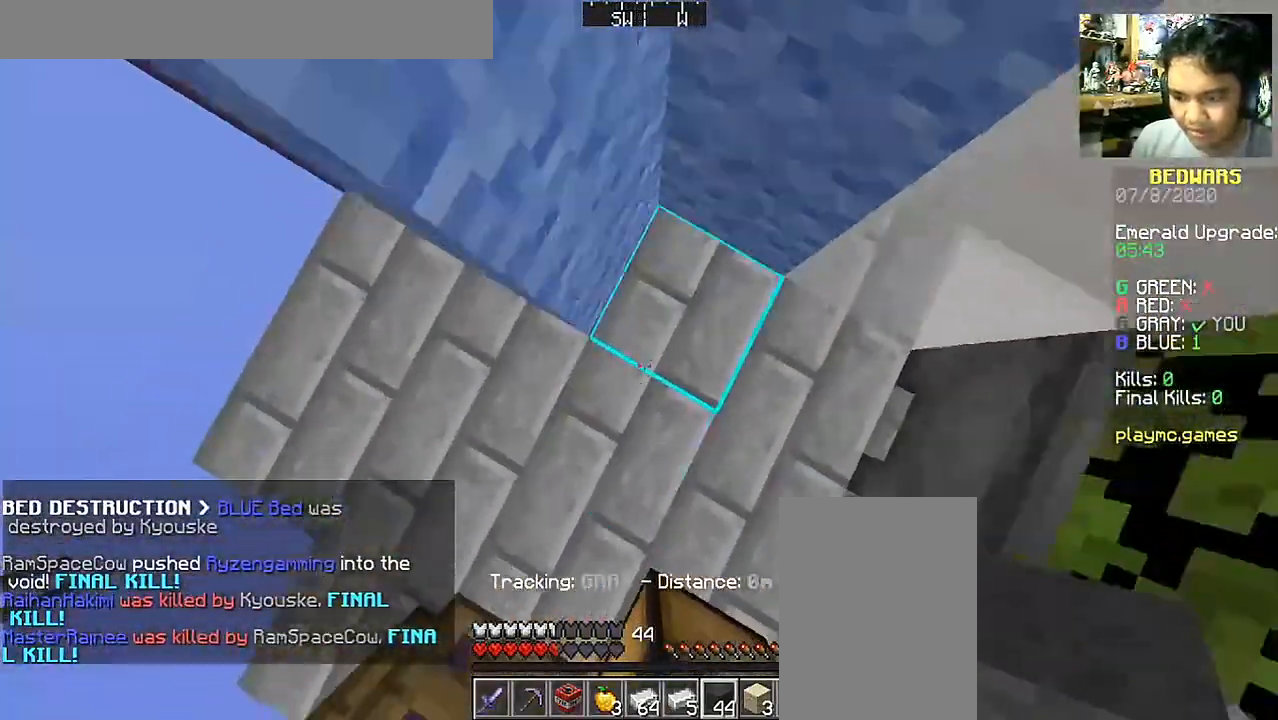
{"keys": ["space"], "mouse": ["right"], "events": [[67, "d", "up"], [67, "mouse_right", "up"], [167, "mouse_right", "down"], [167, "w", "up"], [267, "mouse_right", "up"], [317, "mouse_right", "down"], [417, "mouse_right", "up"], [467, "mouse_right", "down"]]}
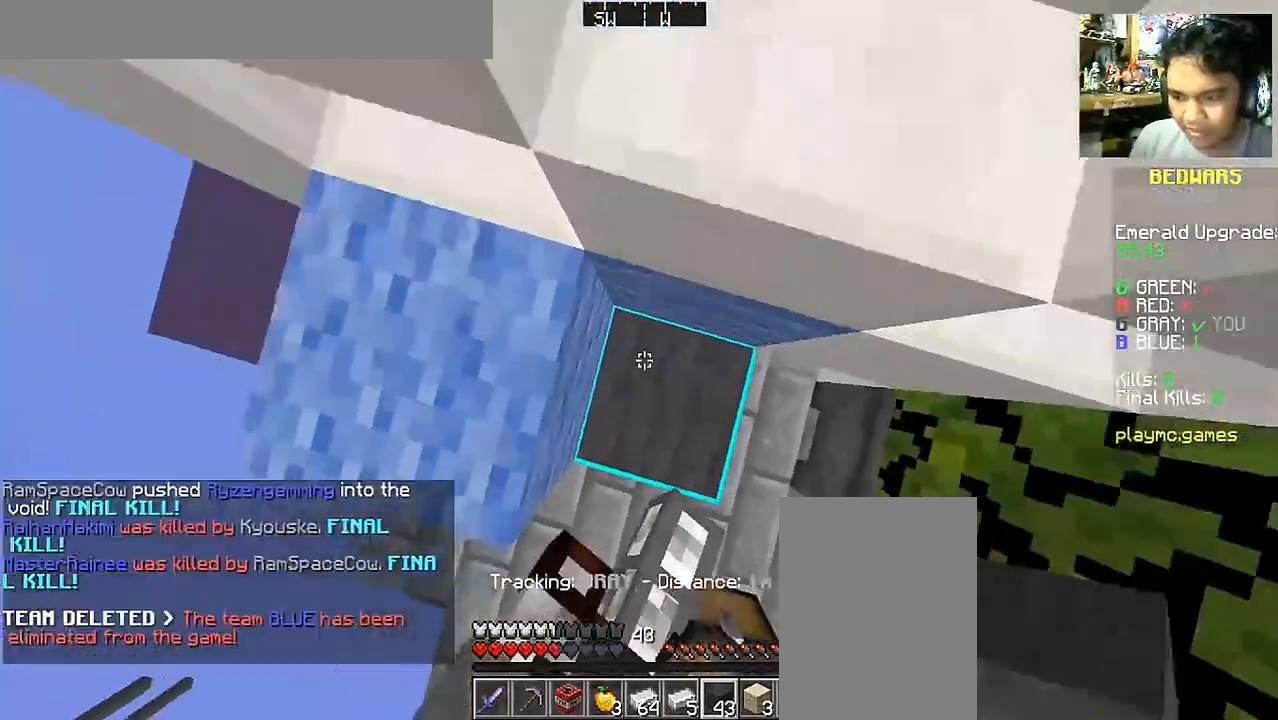
{"keys": ["space"], "mouse": ["right"], "events": [[67, "mouse_right", "up"], [117, "mouse_right", "down"], [217, "mouse_right", "up"], [267, "mouse_right", "down"], [367, "mouse_right", "up"], [417, "mouse_right", "down"]]}
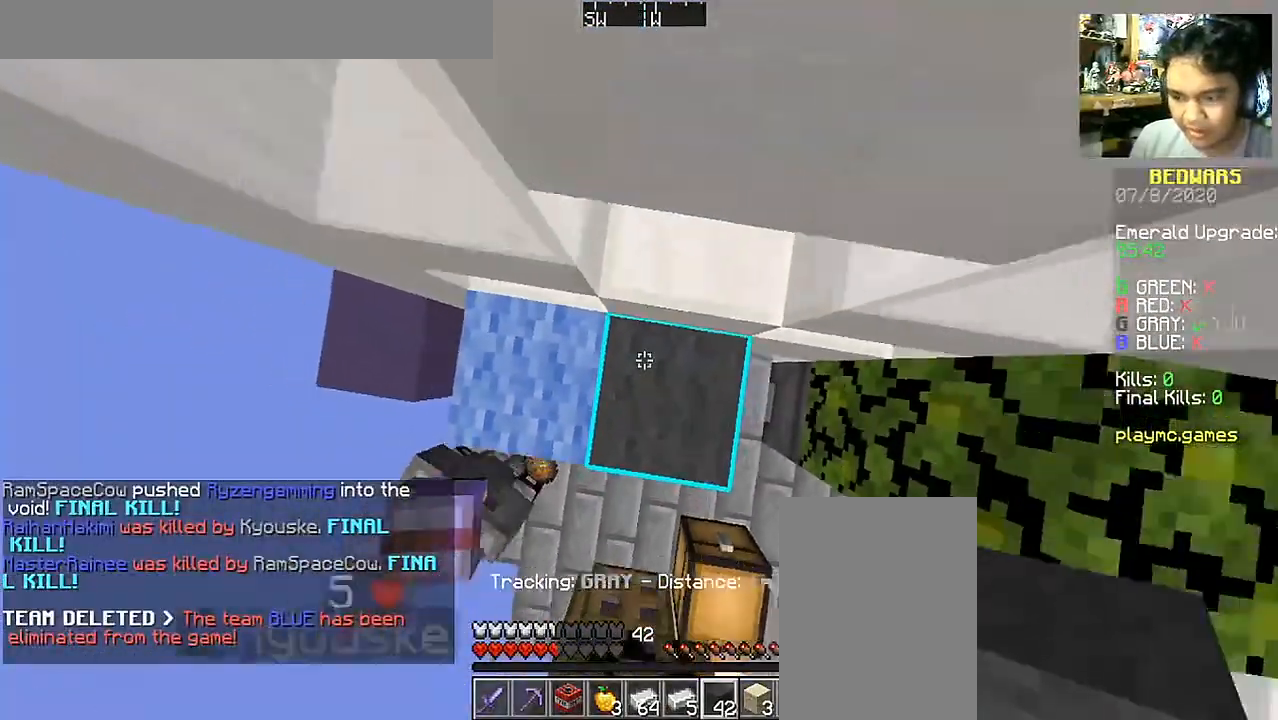
{"keys": ["space"], "mouse": ["right"], "events": [[17, "mouse_right", "up"], [67, "mouse_right", "down"], [167, "mouse_right", "up"], [217, "mouse_right", "down"], [317, "mouse_right", "up"], [367, "mouse_right", "down"], [417, "mouse_right", "up"], [467, "mouse_right", "down"]]}
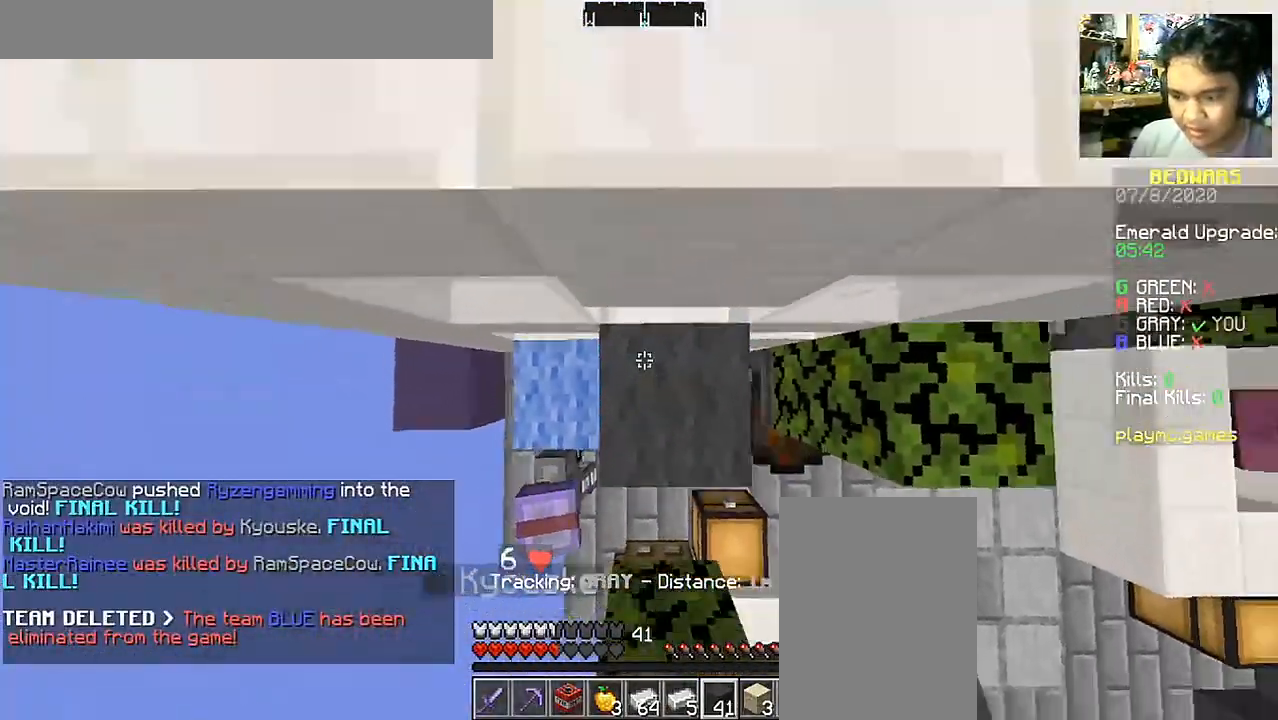
{"keys": ["space"], "mouse": ["right"], "events": [[117, "mouse_right", "up"], [167, "mouse_right", "down"], [267, "mouse_right", "up"], [317, "mouse_right", "down"], [417, "mouse_right", "up"], [467, "mouse_right", "down"]]}
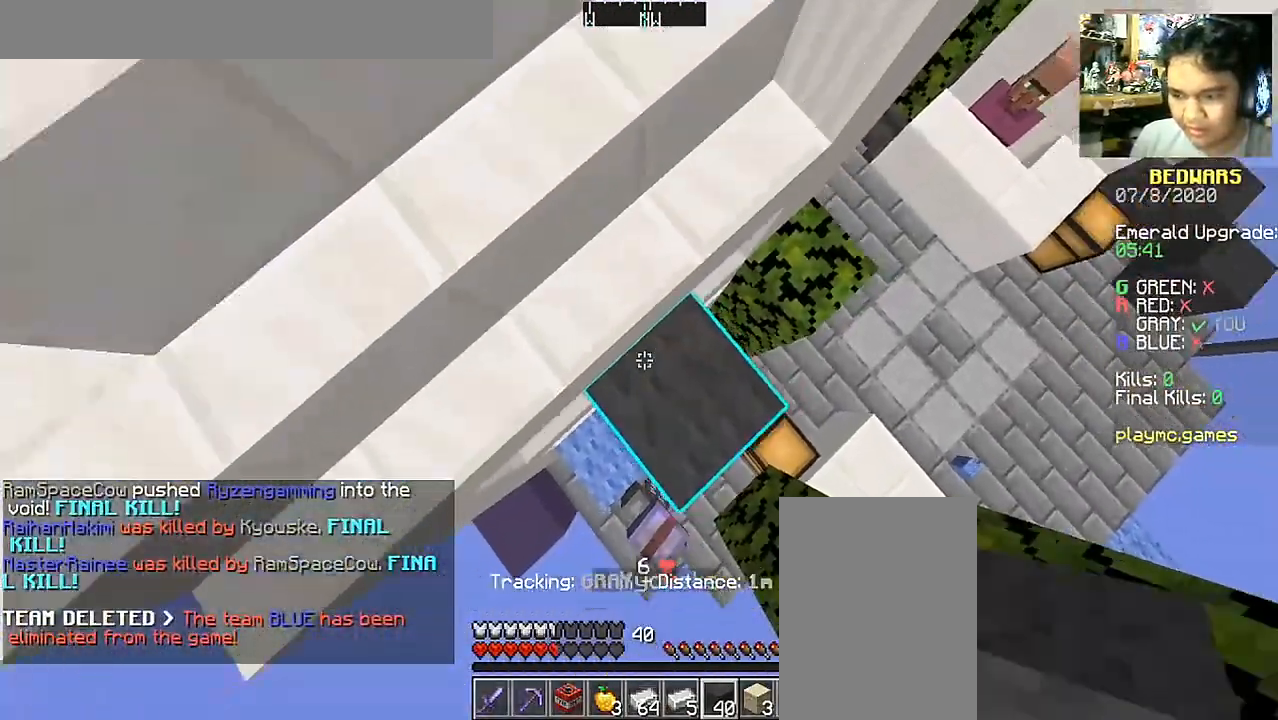
{"keys": ["space"], "mouse": ["right"], "events": [[67, "mouse_right", "up"], [117, "mouse_right", "down"], [217, "mouse_right", "up"], [267, "mouse_right", "down"], [367, "mouse_right", "up"], [417, "mouse_right", "down"]]}
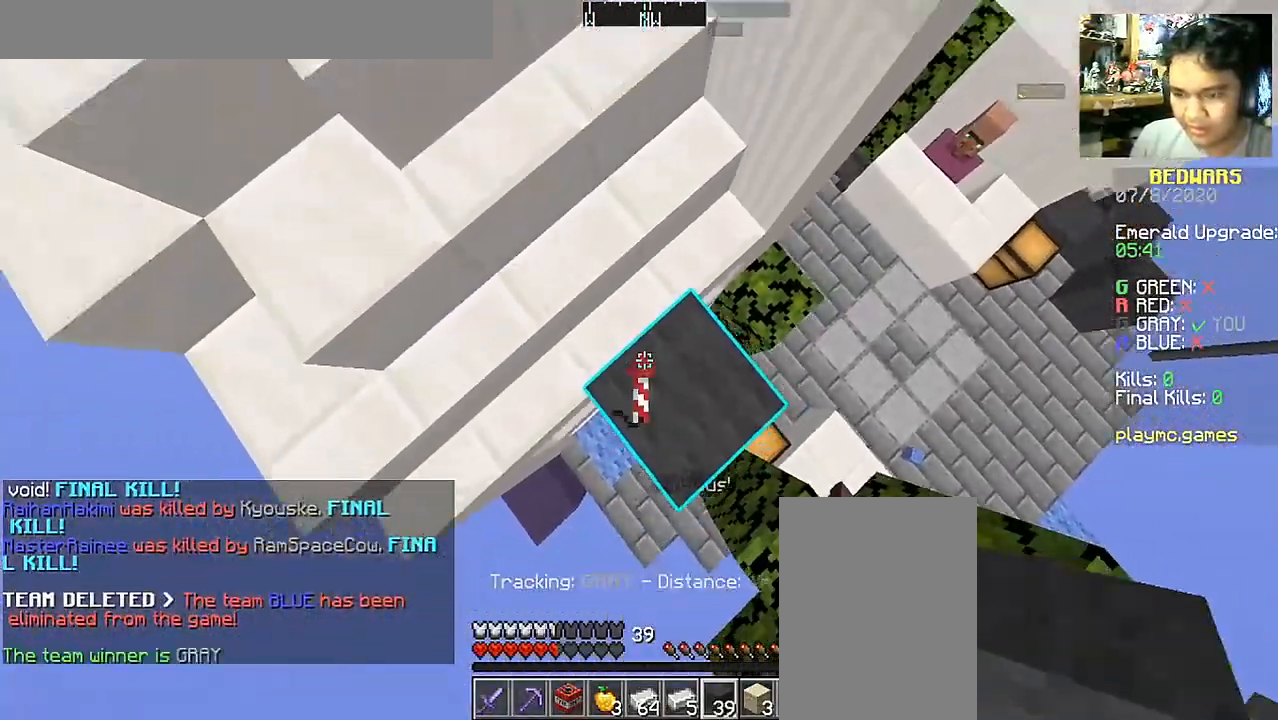
{"keys": ["space"], "mouse": ["right"], "events": [[17, "mouse_right", "up"], [67, "mouse_right", "down"], [167, "mouse_right", "up"], [217, "mouse_right", "down"], [317, "mouse_right", "up"], [417, "mouse_right", "down"]]}
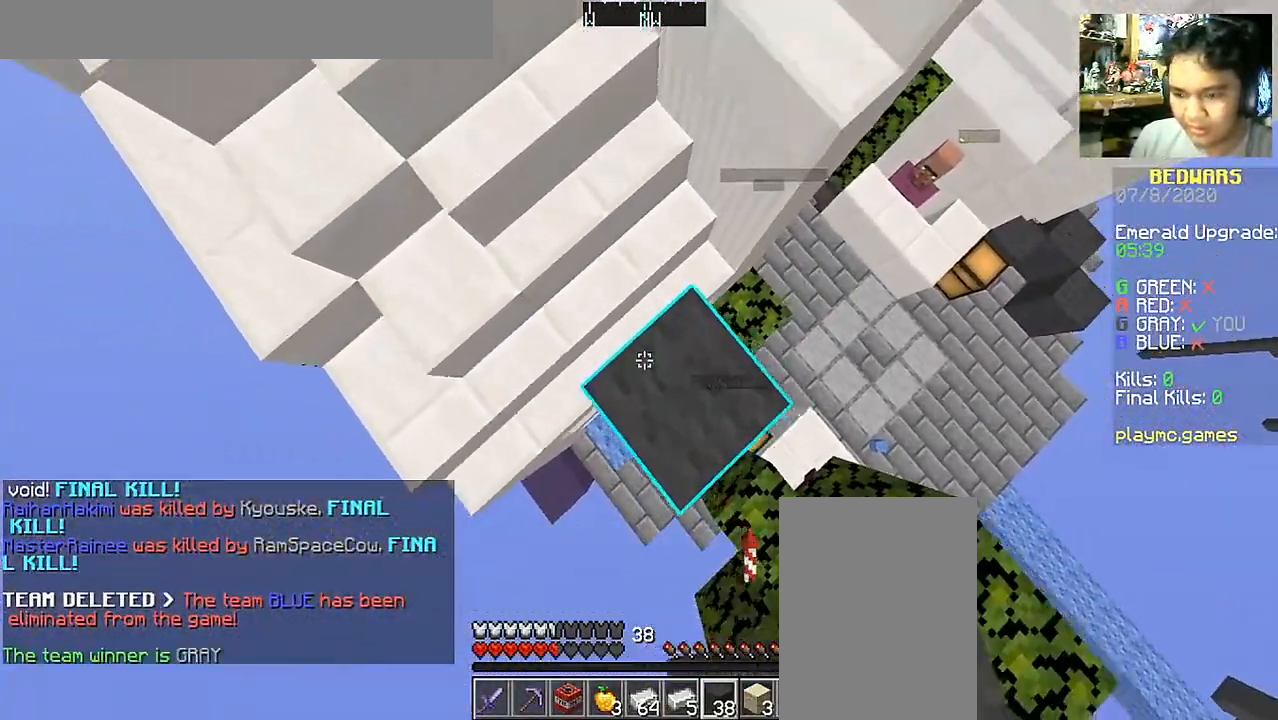
{"keys": ["d", "space"], "mouse": [], "events": [[17, "mouse_right", "up"], [67, "mouse_right", "down"], [167, "mouse_right", "up"], [217, "mouse_right", "down"], [317, "mouse_right", "up"], [367, "mouse_right", "down"], [417, "d", "down"], [467, "mouse_right", "up"]]}
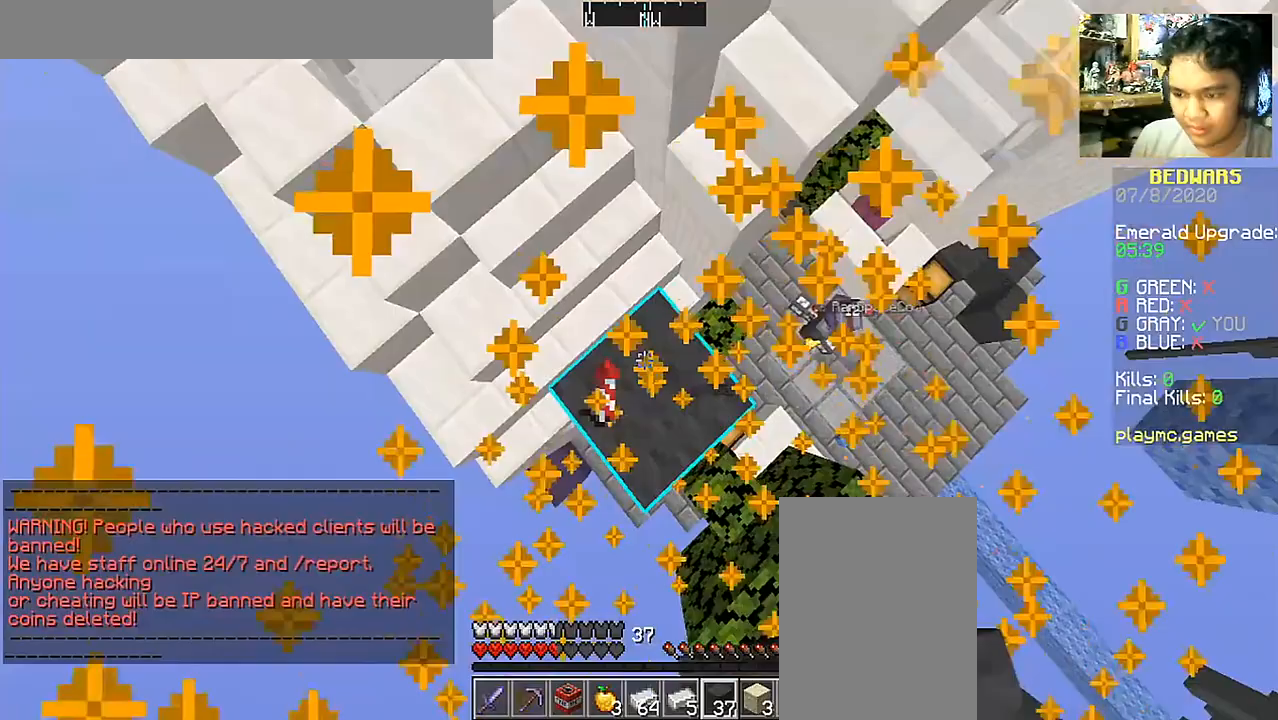
{"keys": [], "mouse": [], "events": [[67, "d", "up"], [67, "mouse_right", "down"], [167, "mouse_right", "up"], [217, "mouse_right", "down"], [217, "space", "up"], [317, "mouse_right", "up"]]}